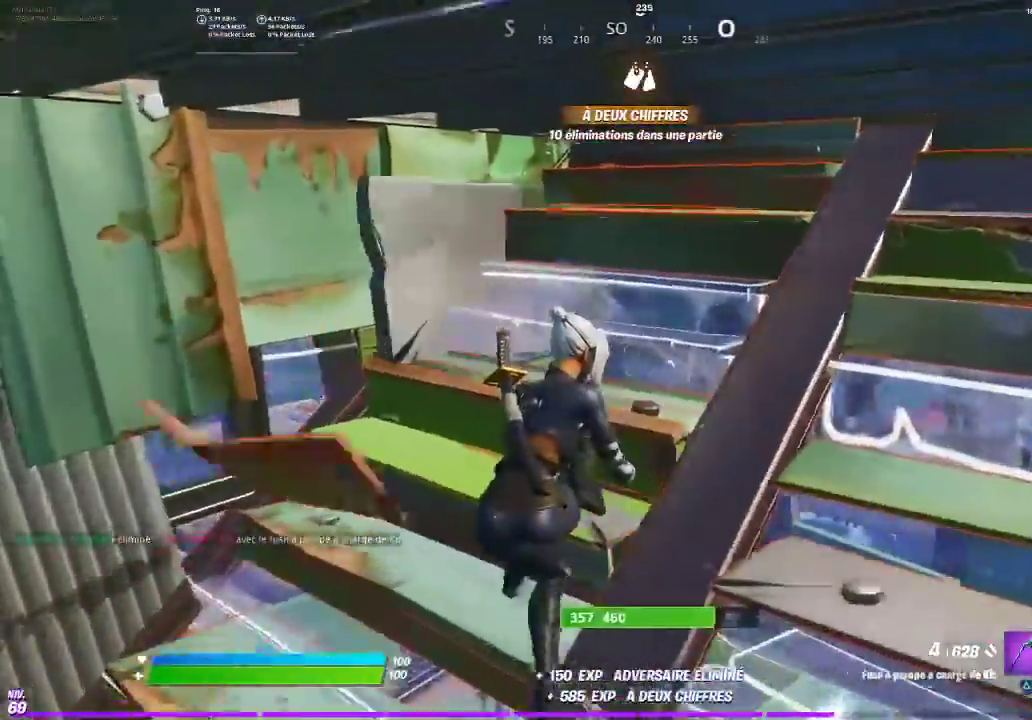
Gameplay with a controller (PlayStation layout); each line is a JSON object with the inputs held at the frame after it. "events" lists button and stick changes between this image and that frame as [ms after this image, input, new state], when the widget could be followed in between. Not read: L1 R1.
{"buttons": [], "left_stick": "right", "right_stick": "center", "events": [[417, "left_stick", "center"], [468, "left_stick", "right"]]}
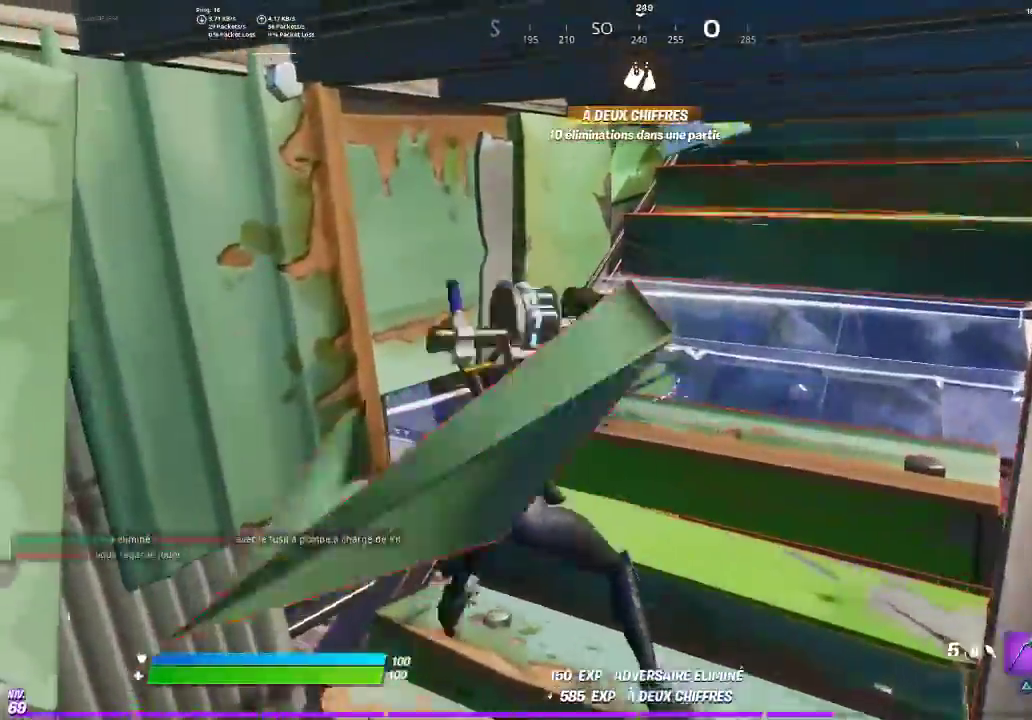
{"buttons": ["SQUARE"], "left_stick": "down-right", "right_stick": "center", "events": [[117, "left_stick", "down-right"], [183, "SQUARE", "down"], [267, "SQUARE", "up"], [317, "SQUARE", "down"], [417, "SQUARE", "up"], [467, "SQUARE", "down"]]}
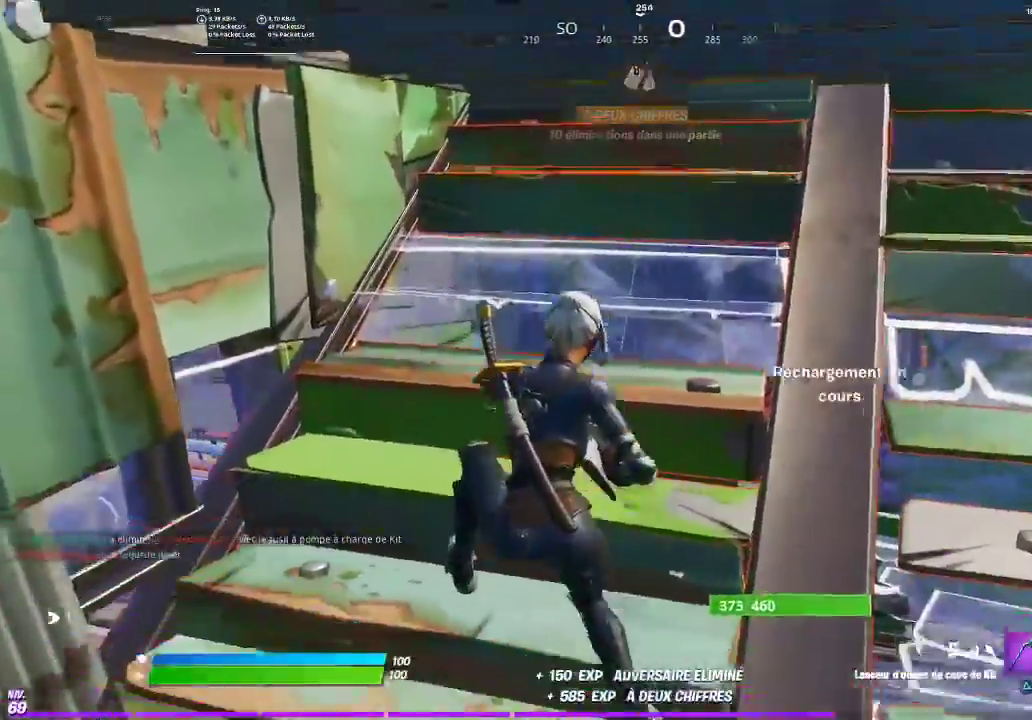
{"buttons": [], "left_stick": "right", "right_stick": "right"}
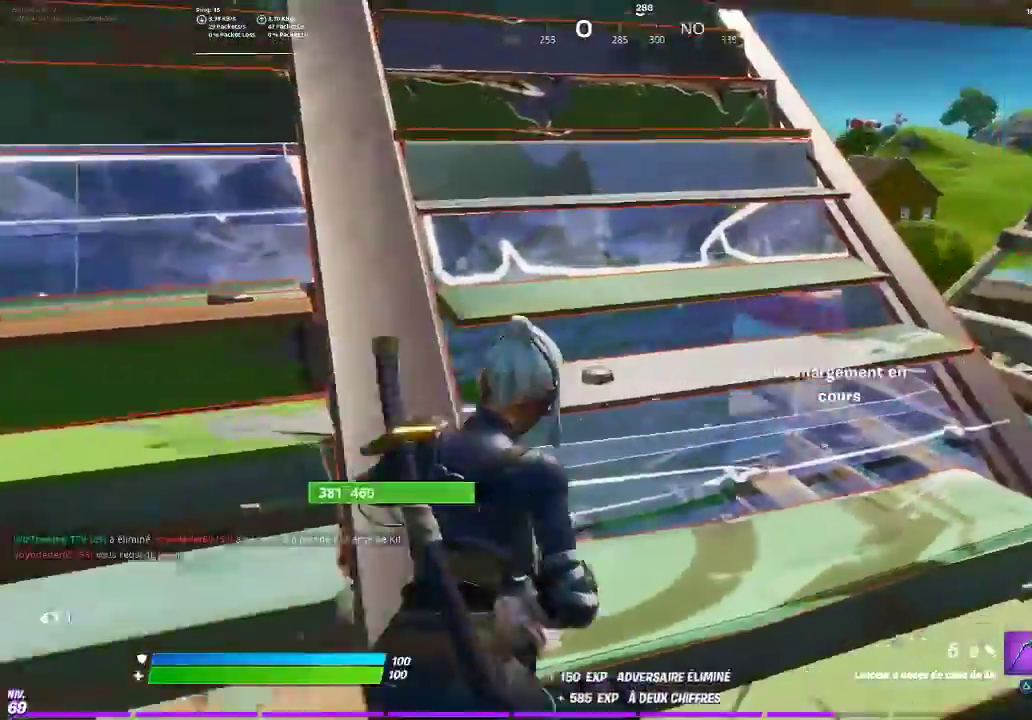
{"buttons": [], "left_stick": "up-right", "right_stick": "right"}